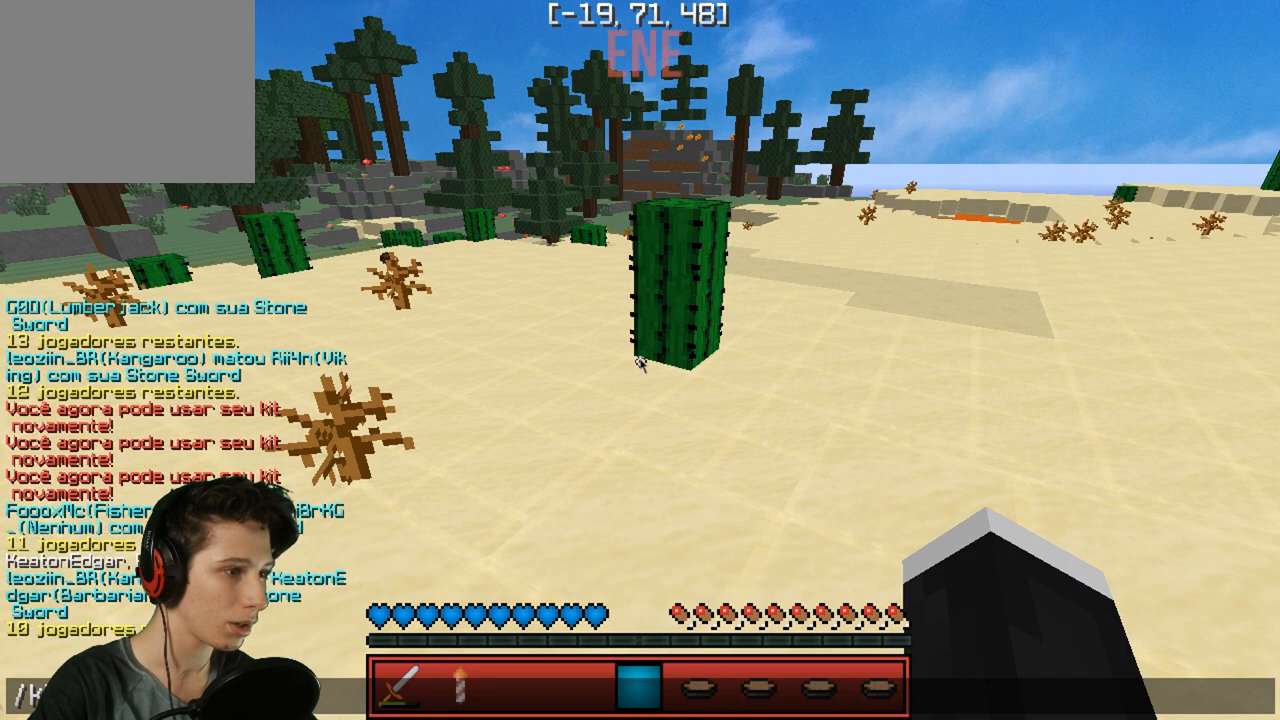
Gameplay with keyboard; each line is a JSON object with the keys held at the frame after it. "events" lists presses ("down") and releases ("up") of "a", "d", "s" and "w" between this image and that frame as [ms after this image, input, new state], when the widget could be followed in between. No other keys are recorded. Mouse input is not recorded.
{"keys": [], "events": [[100, "a", "down"], [167, "a", "up"]]}
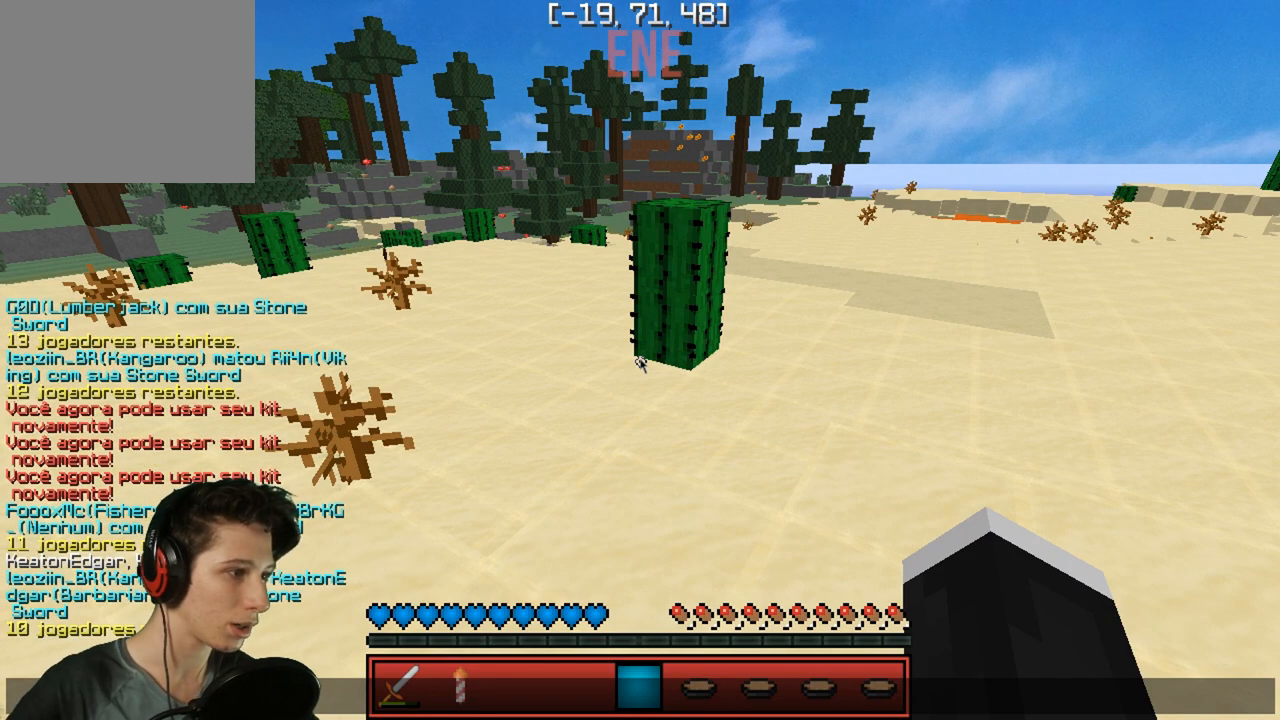
{"keys": ["a", "w"], "events": [[350, "a", "down"], [350, "w", "down"]]}
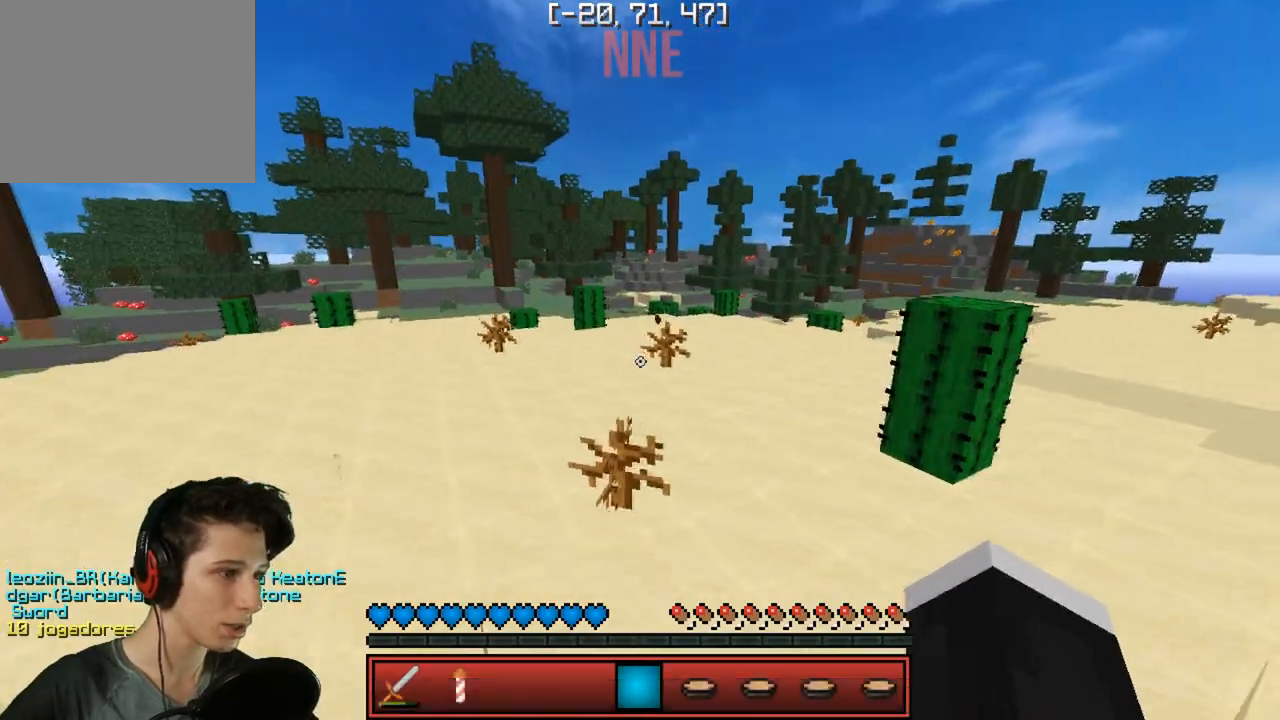
{"keys": ["a", "w"], "events": []}
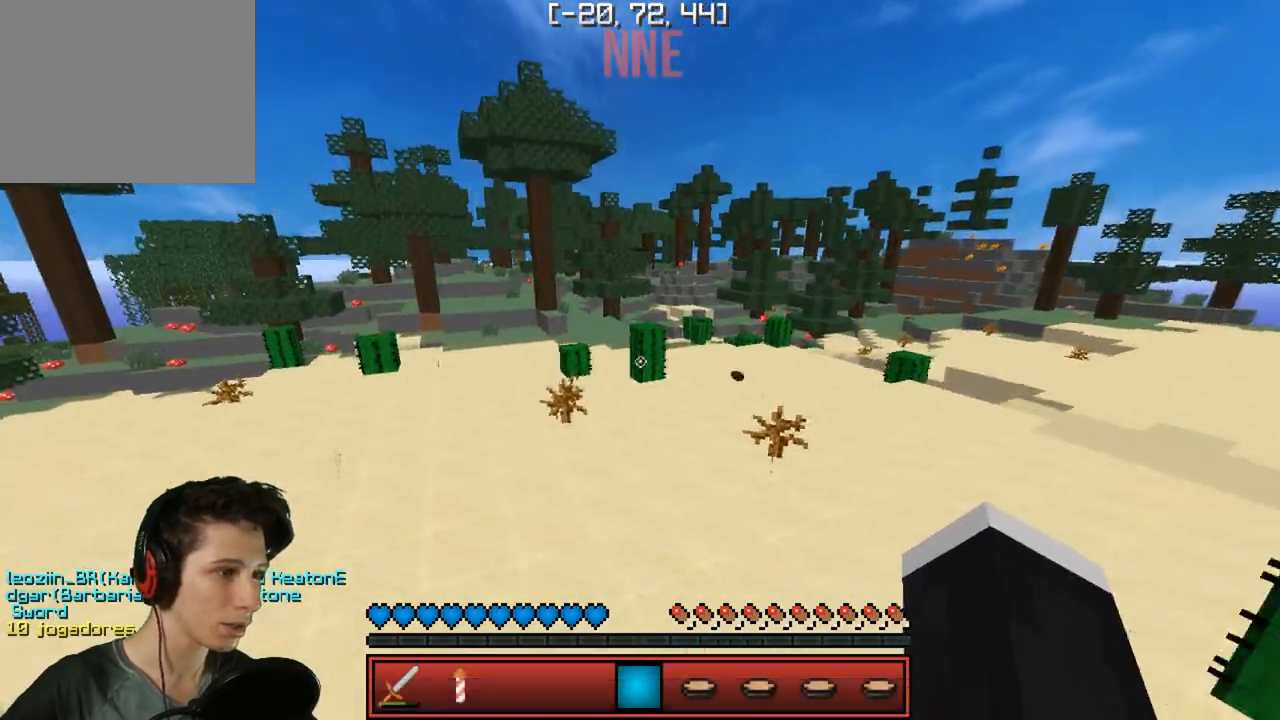
{"keys": ["w"], "events": [[33, "a", "up"]]}
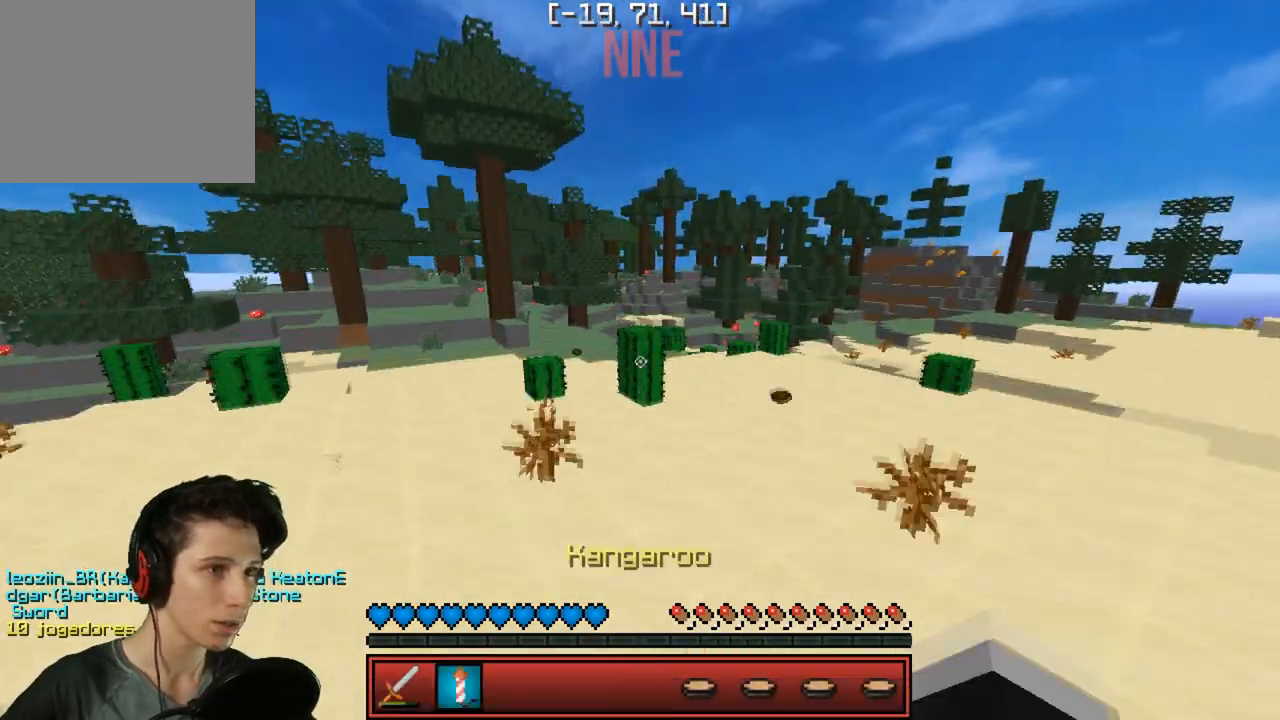
{"keys": ["a", "w"], "events": [[233, "a", "down"]]}
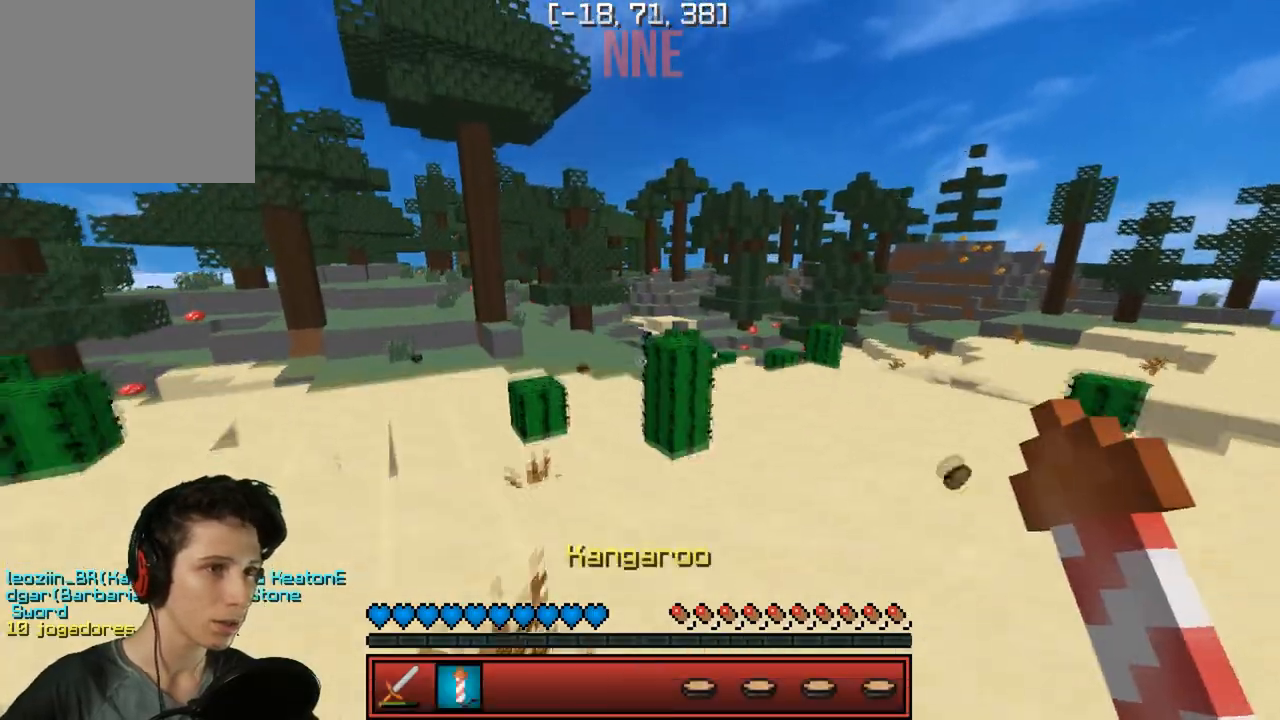
{"keys": ["w"], "events": [[167, "a", "up"]]}
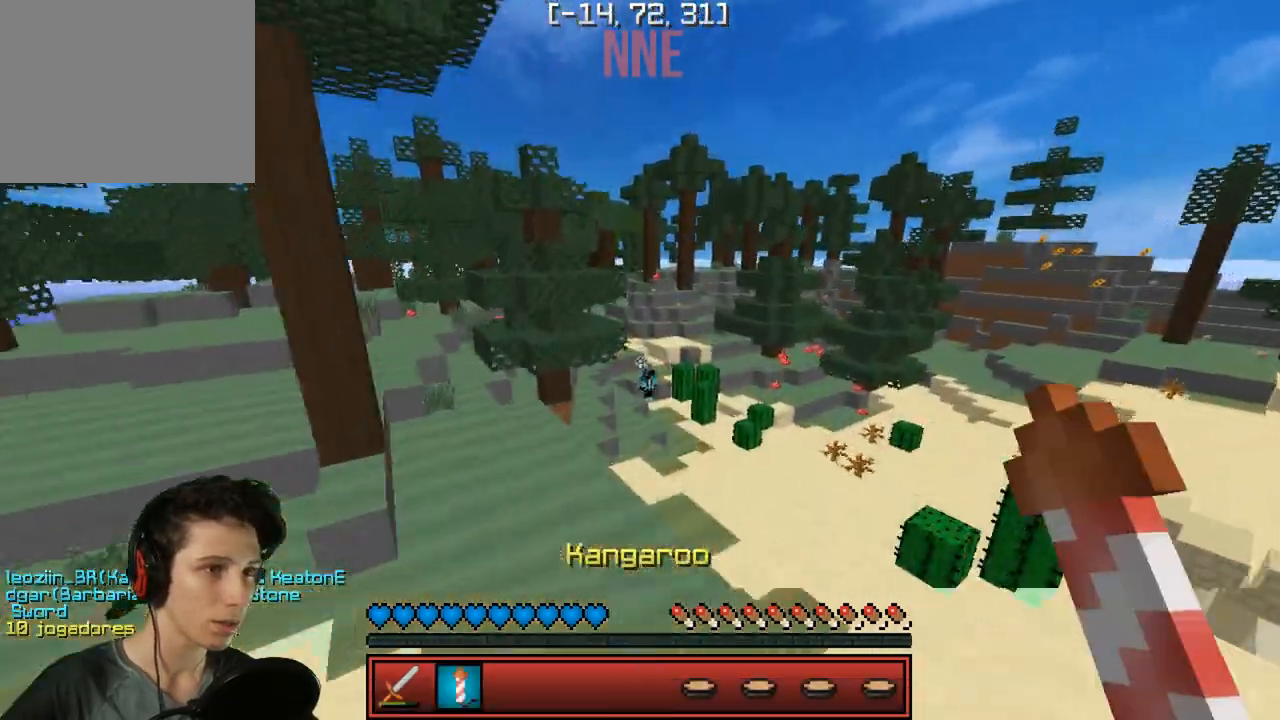
{"keys": ["w"], "events": [[50, "a", "down"], [183, "a", "up"]]}
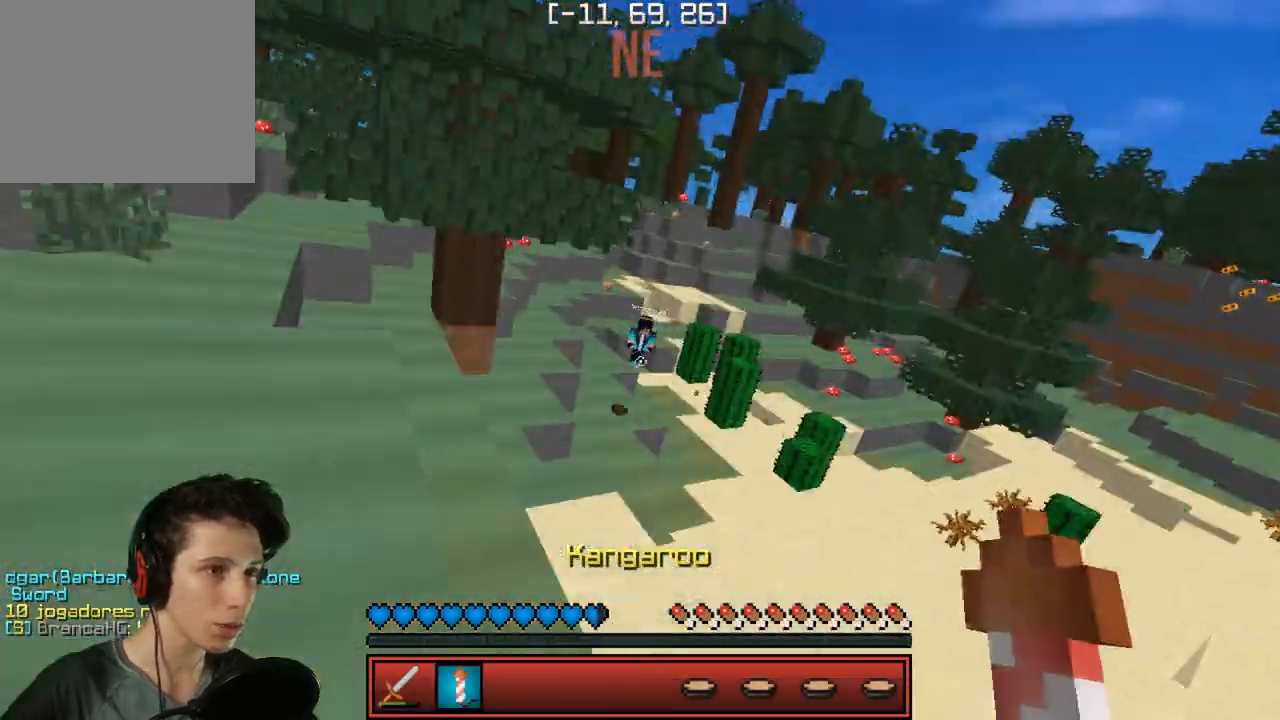
{"keys": ["w"], "events": []}
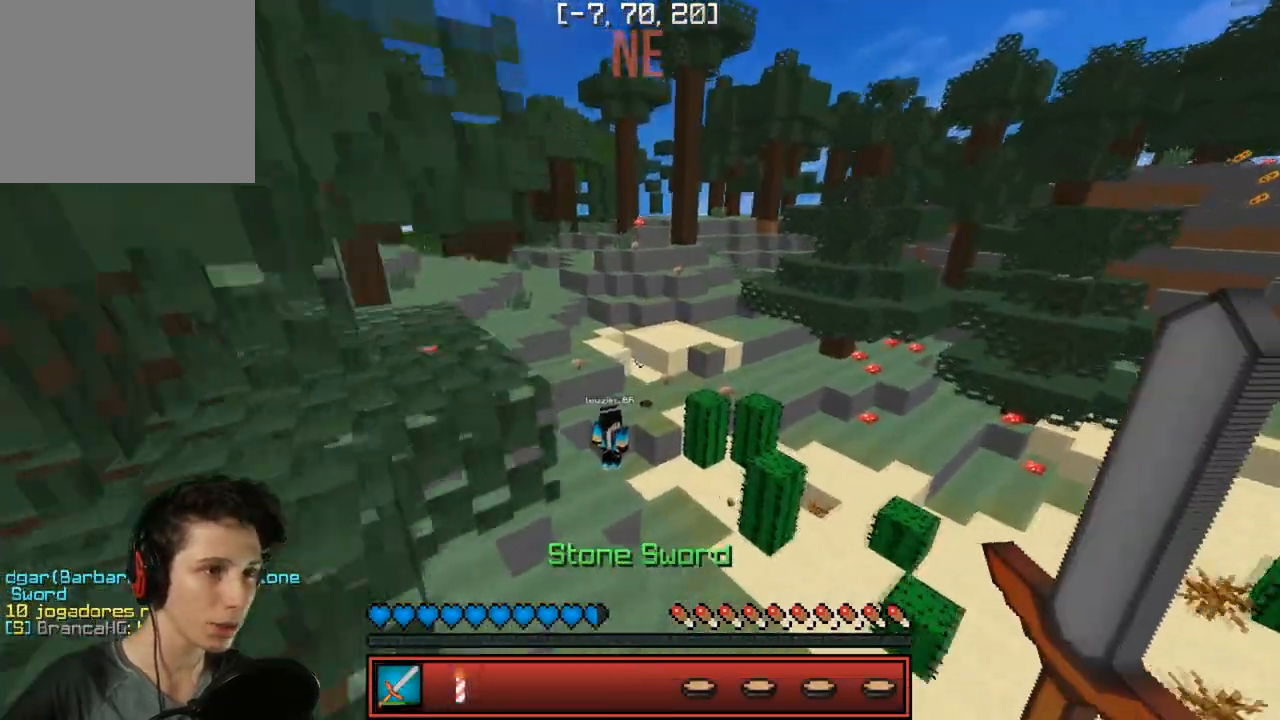
{"keys": ["w"], "events": [[17, "a", "down"], [400, "a", "up"]]}
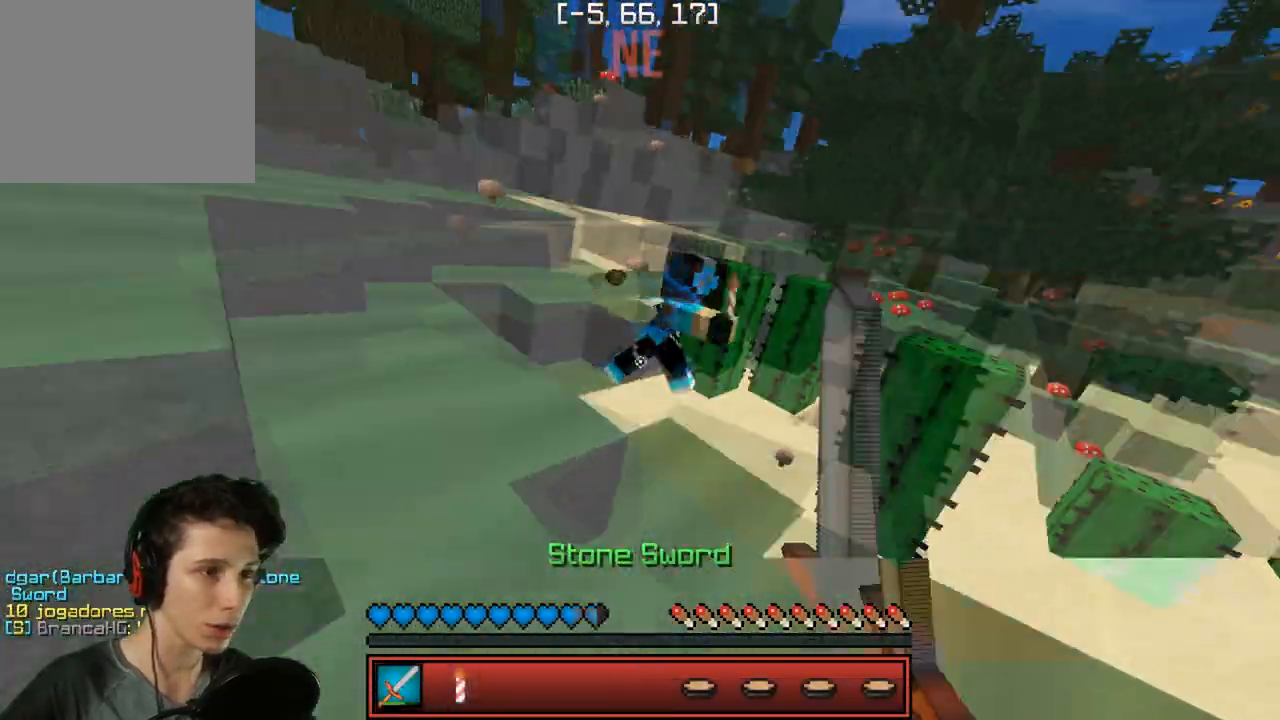
{"keys": ["d", "w"], "events": [[317, "d", "down"]]}
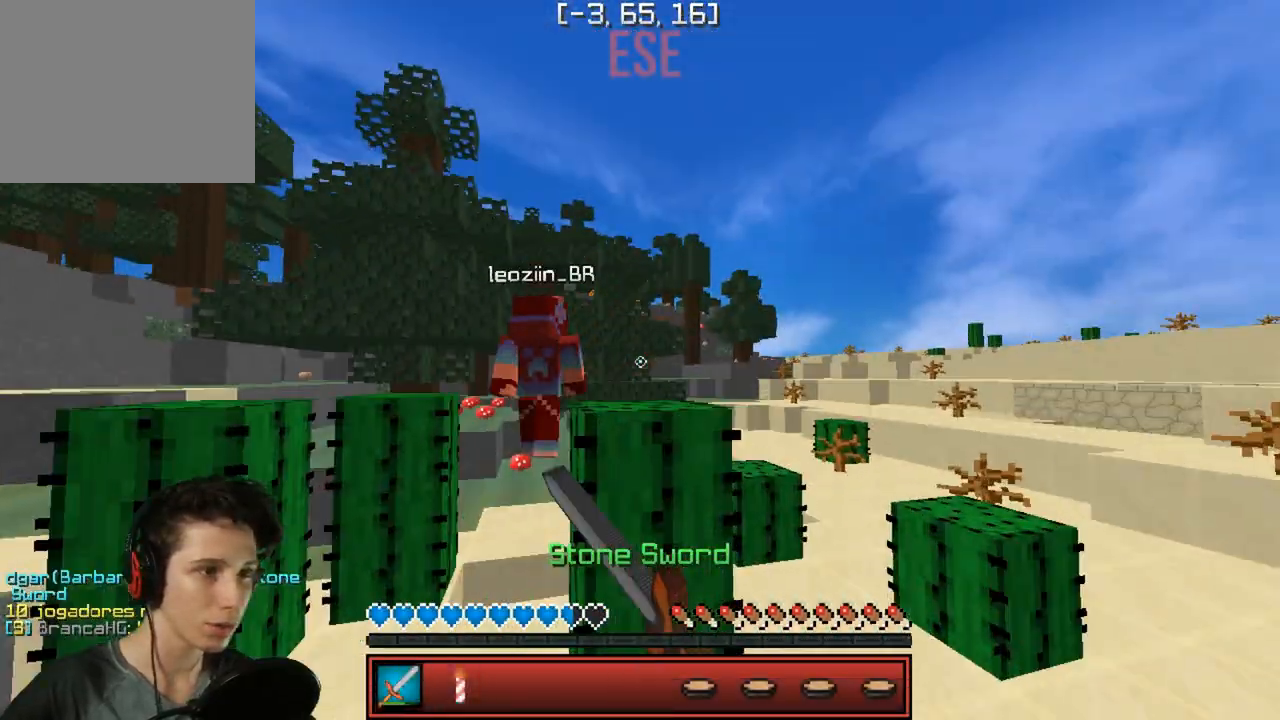
{"keys": ["w"], "events": [[417, "d", "up"]]}
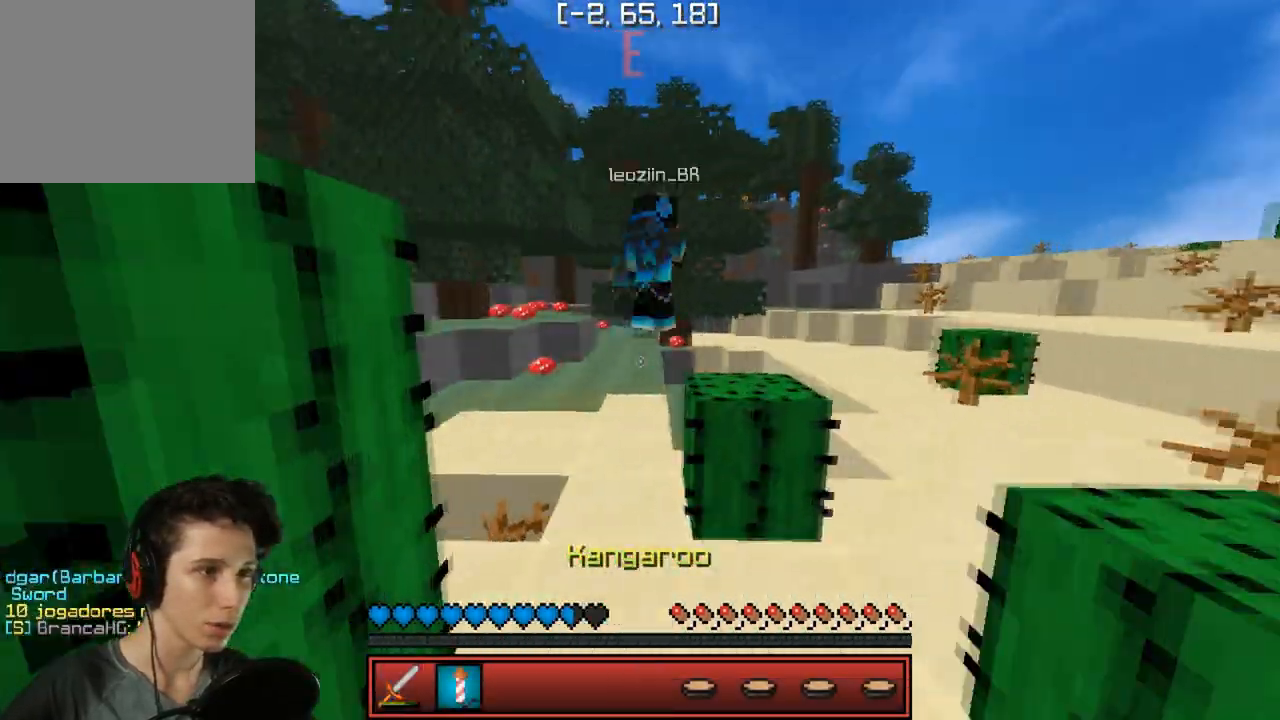
{"keys": ["d", "w"], "events": [[317, "d", "down"]]}
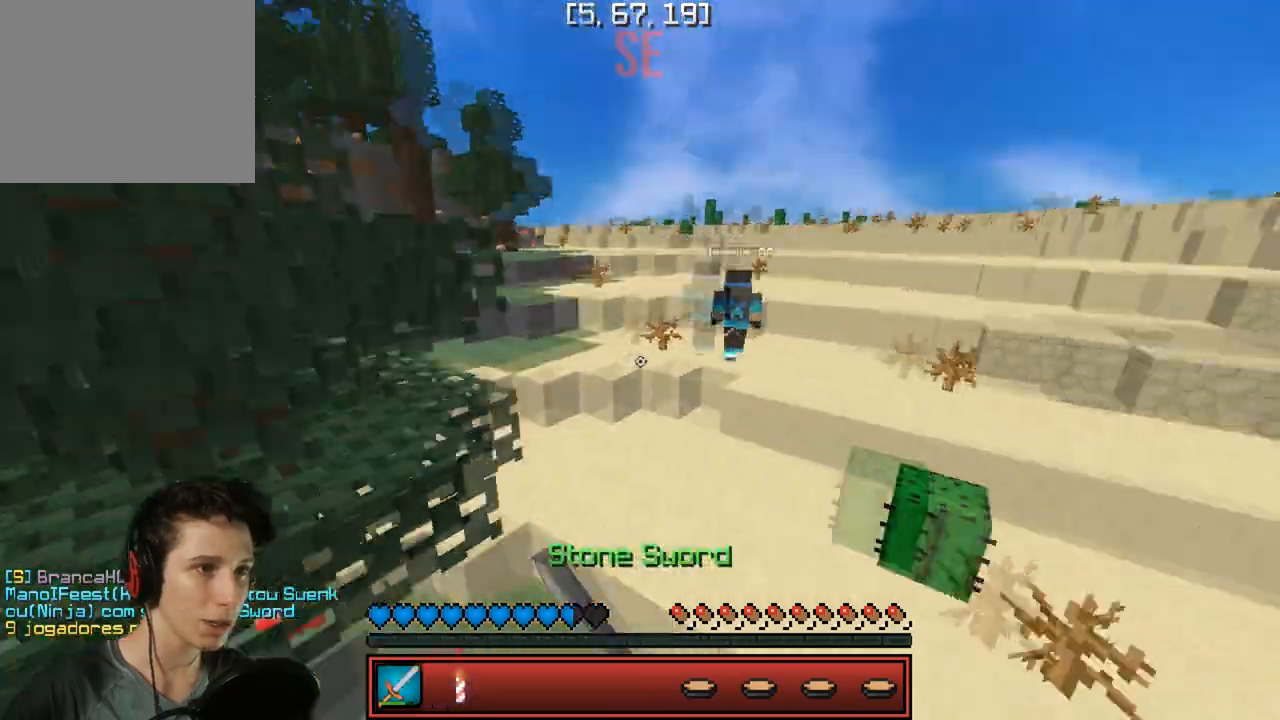
{"keys": ["w"], "events": [[467, "d", "up"]]}
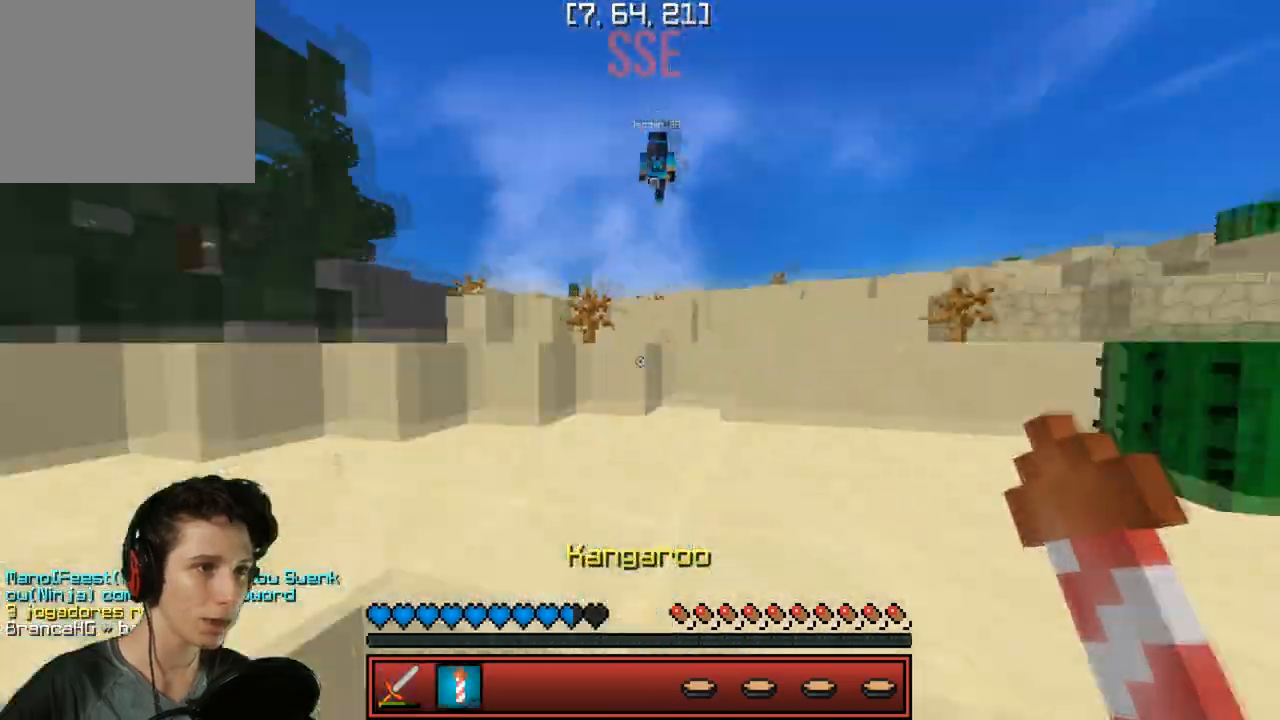
{"keys": ["a", "w"], "events": [[333, "a", "down"]]}
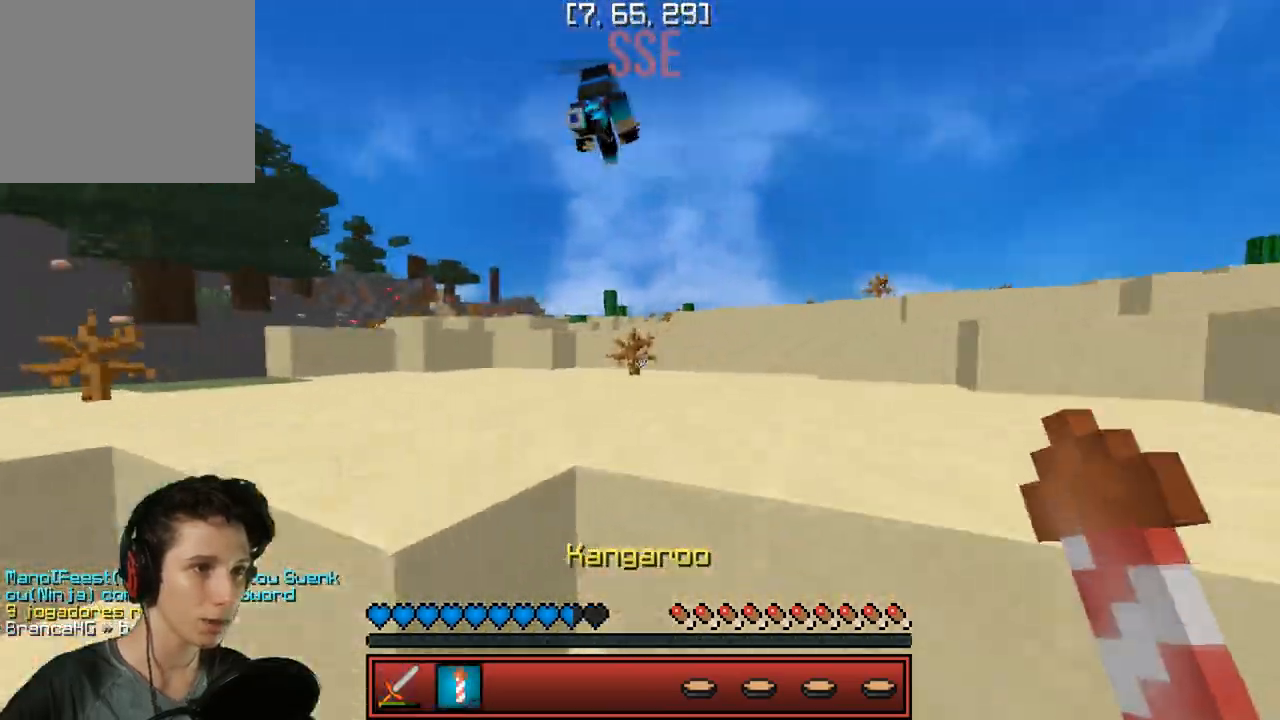
{"keys": ["d", "w"], "events": [[33, "a", "up"], [500, "d", "down"]]}
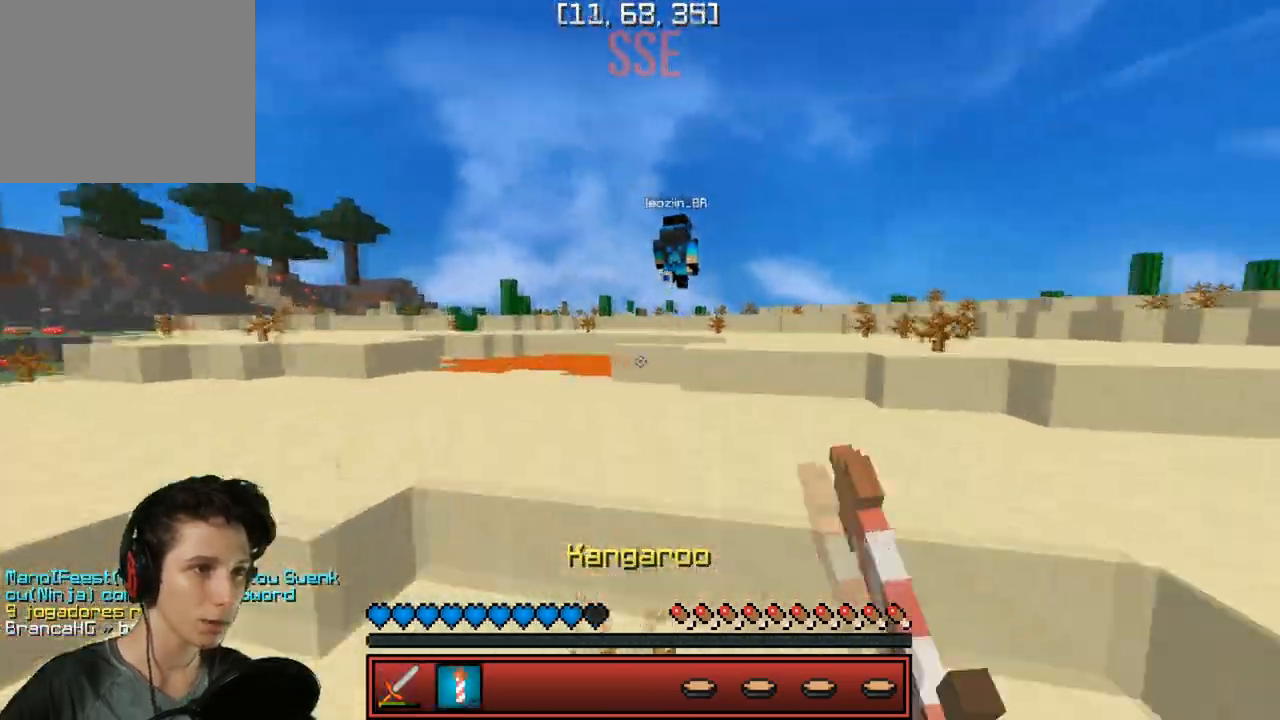
{"keys": ["w"], "events": [[283, "d", "up"]]}
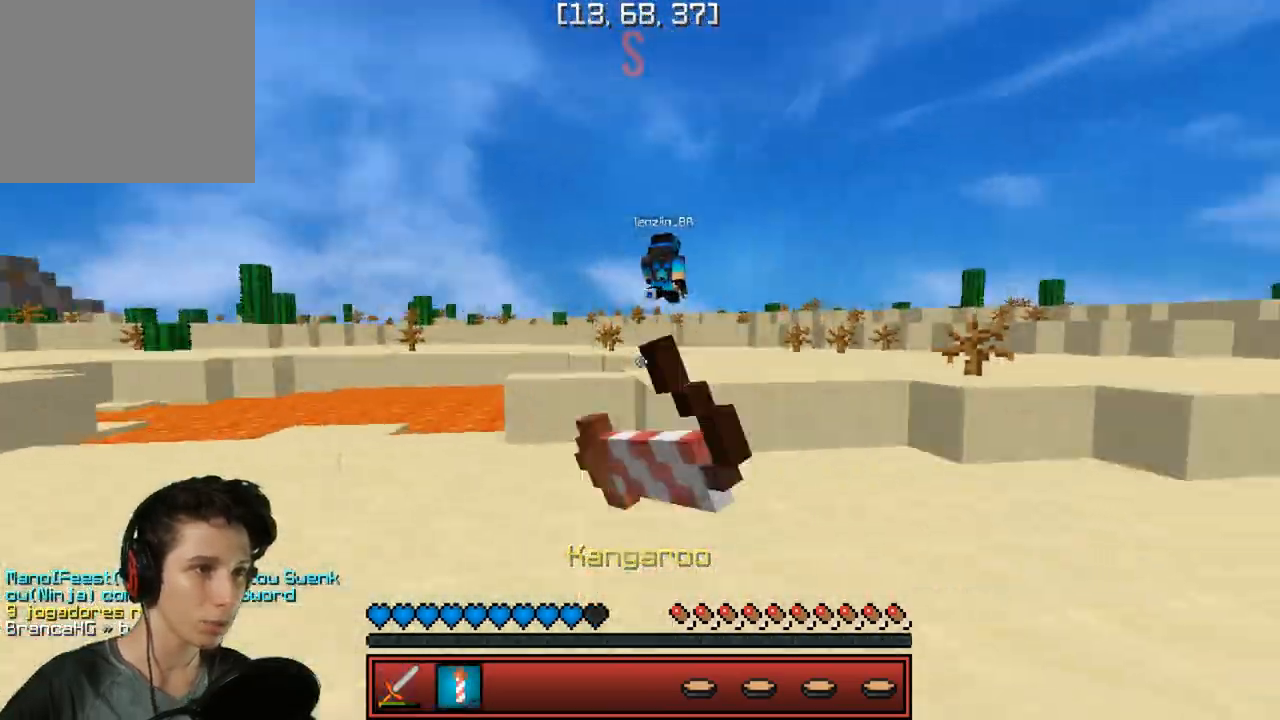
{"keys": ["d", "w"], "events": [[117, "d", "down"]]}
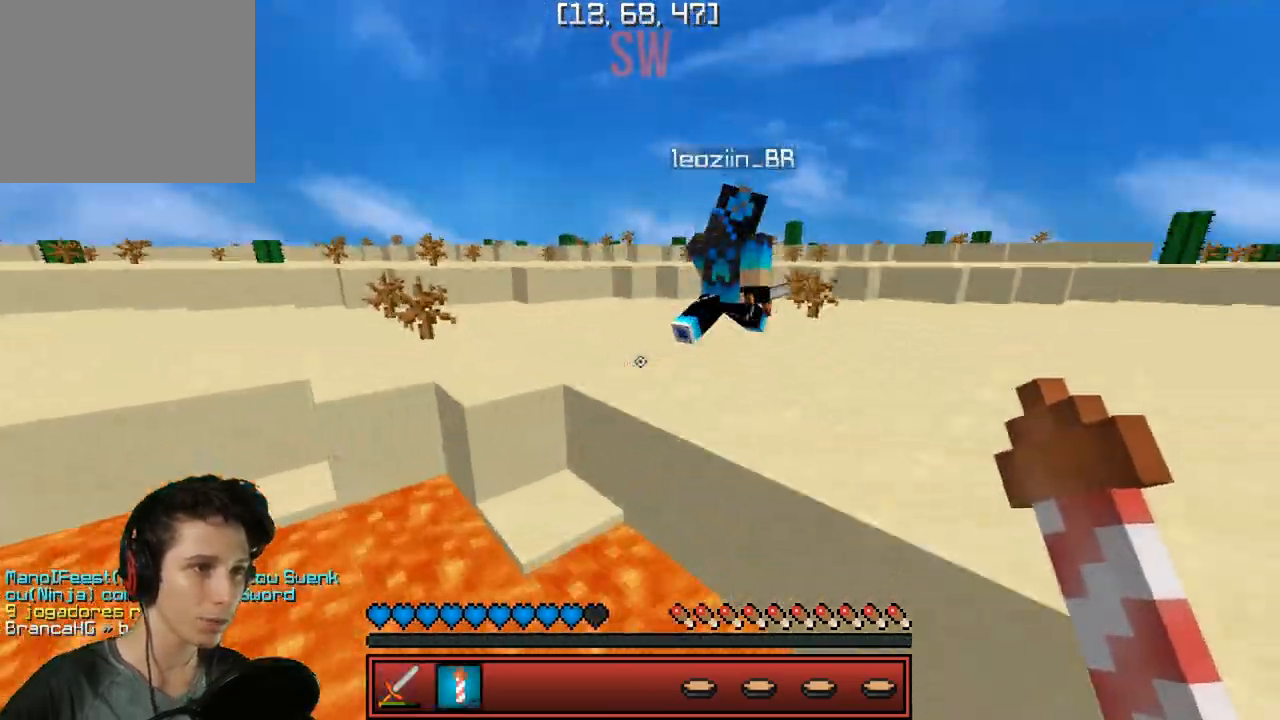
{"keys": ["w"], "events": [[350, "d", "up"]]}
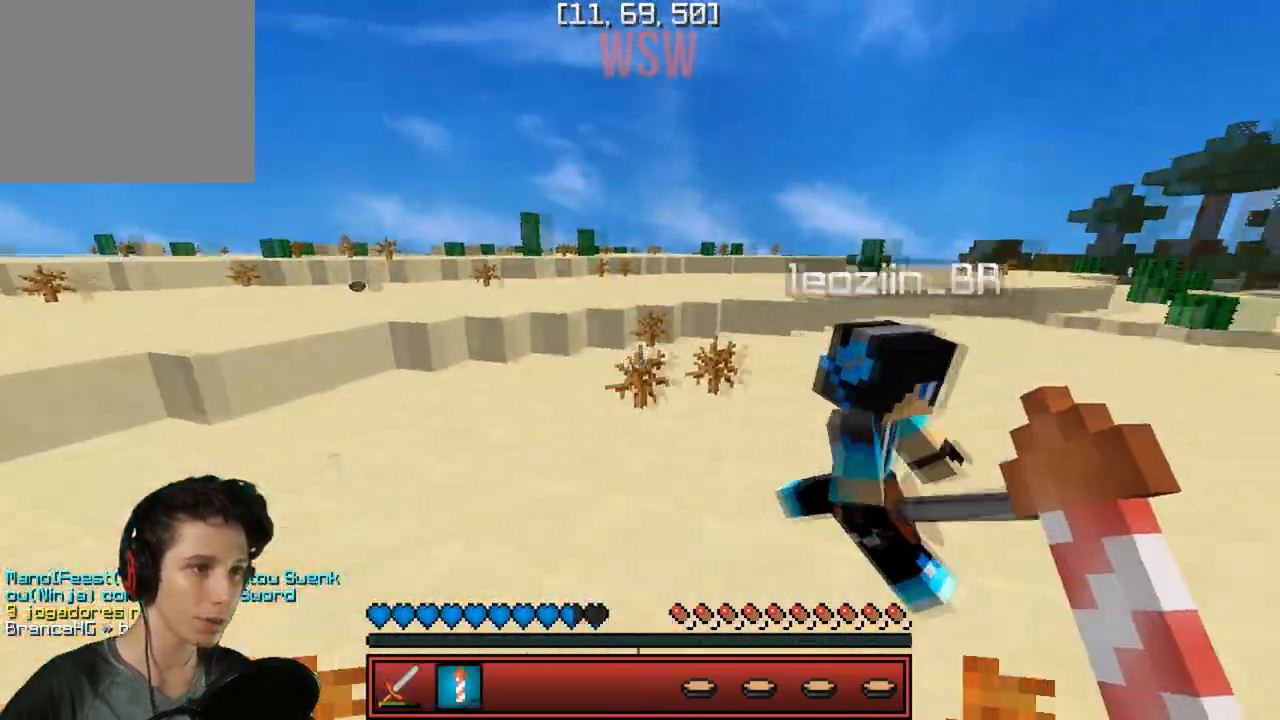
{"keys": ["w"], "events": []}
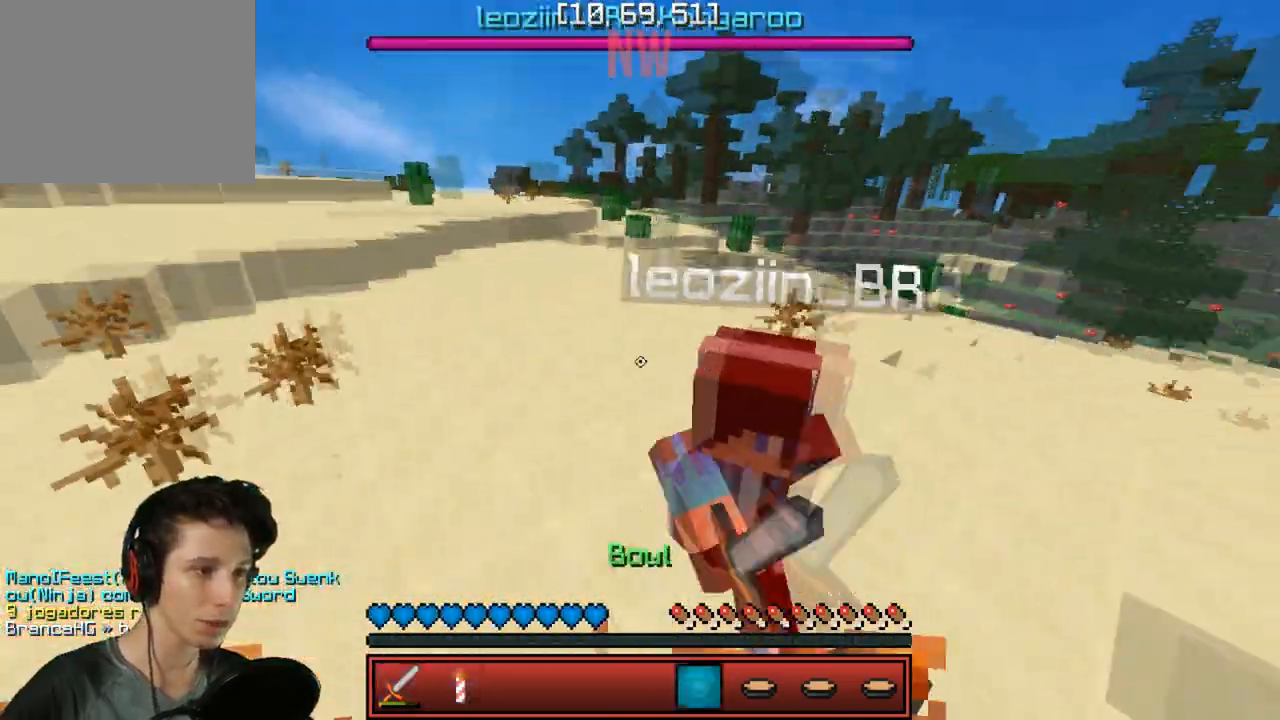
{"keys": ["w"], "events": []}
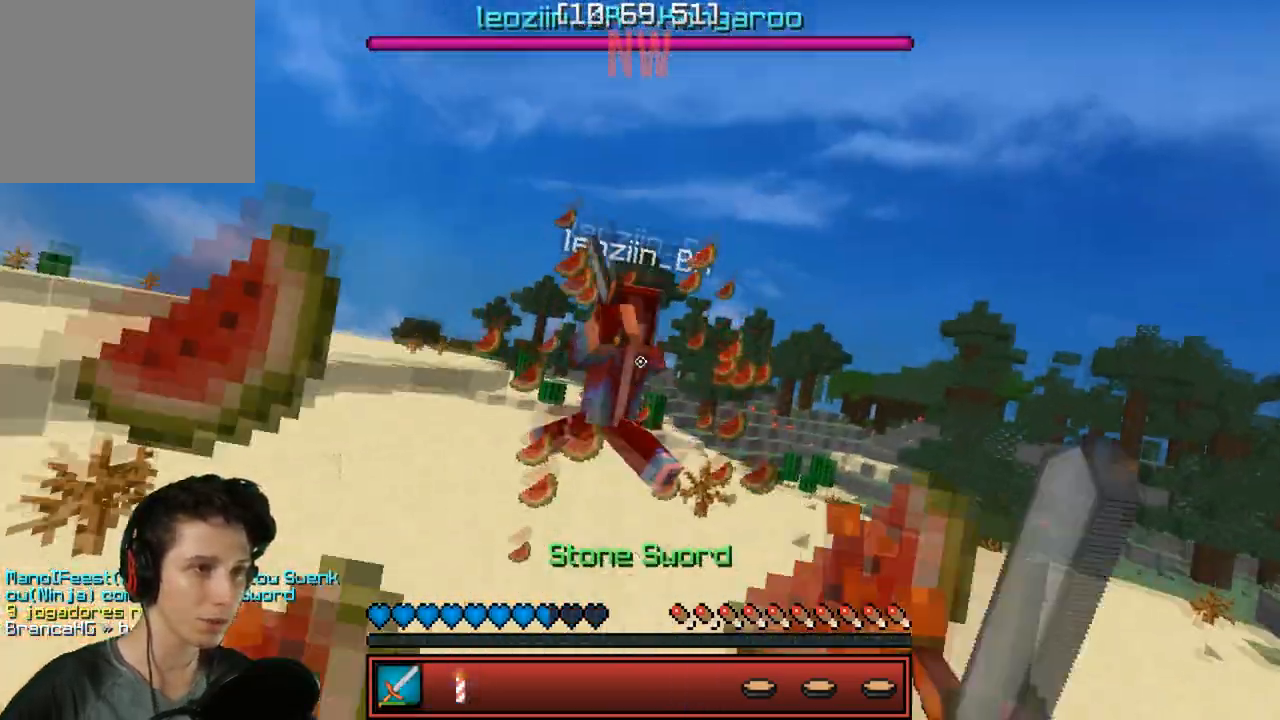
{"keys": ["a", "w"], "events": [[483, "a", "down"]]}
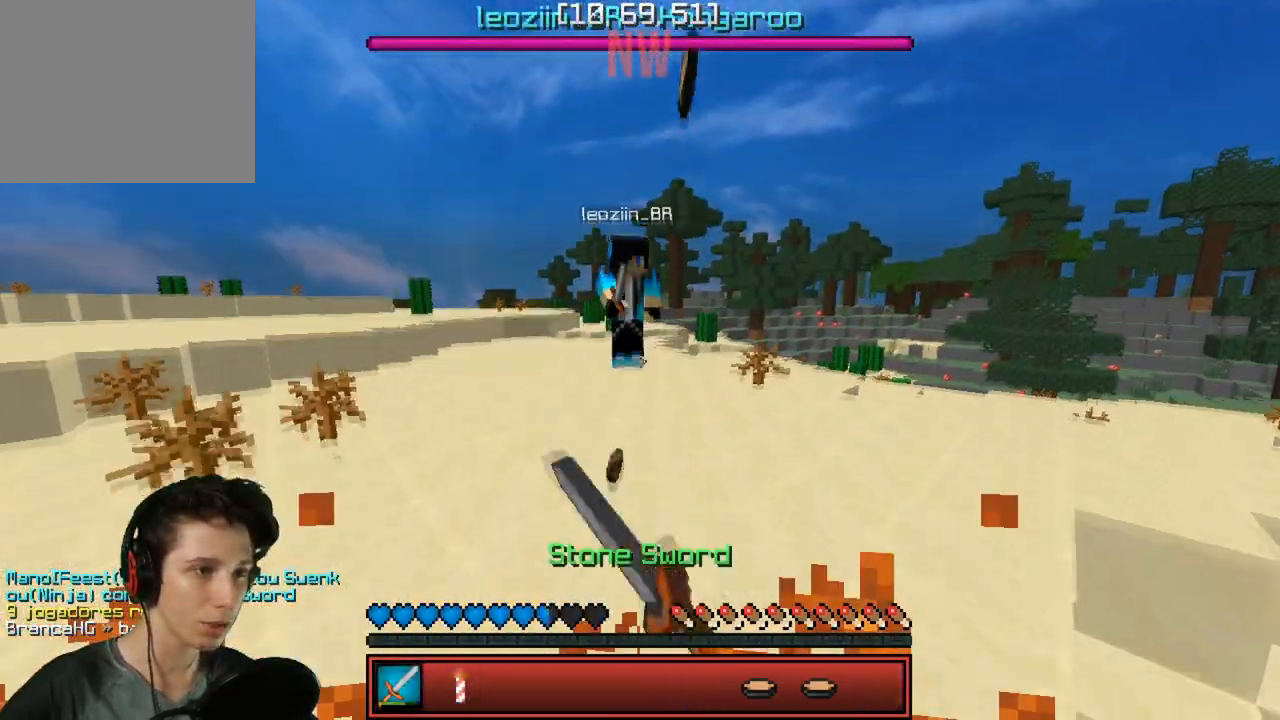
{"keys": ["w"], "events": [[250, "a", "up"]]}
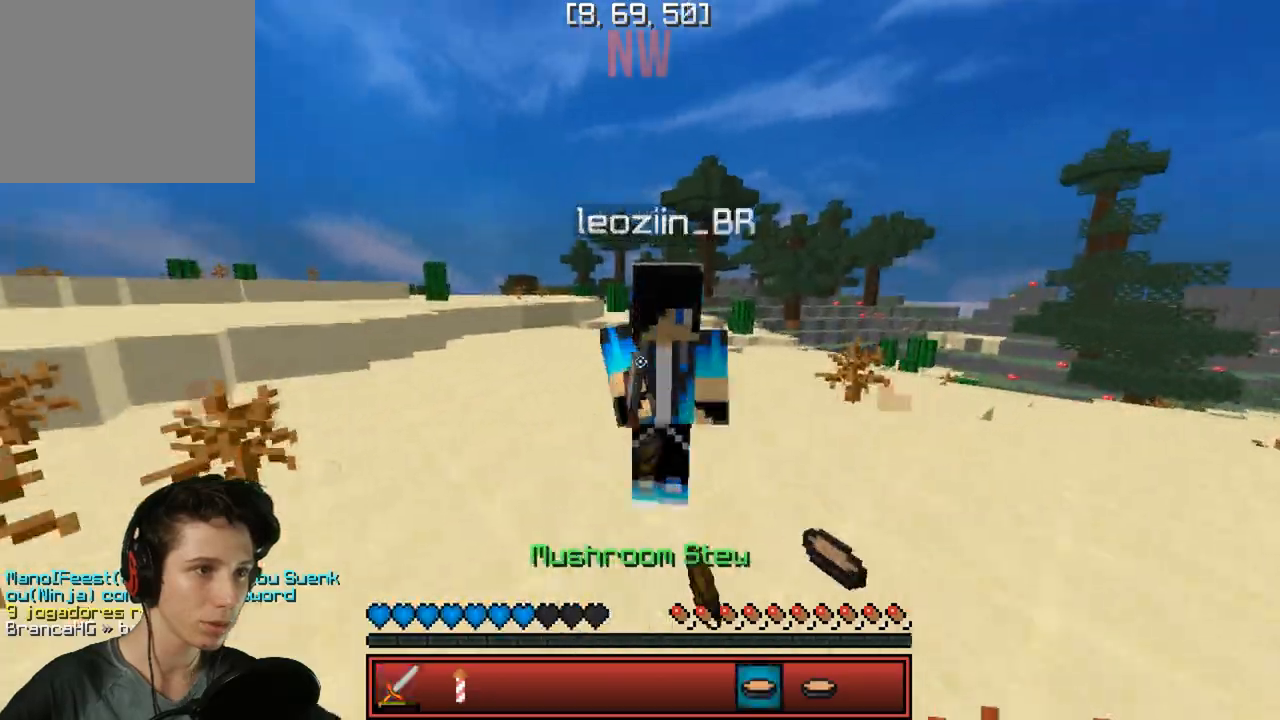
{"keys": ["w"], "events": []}
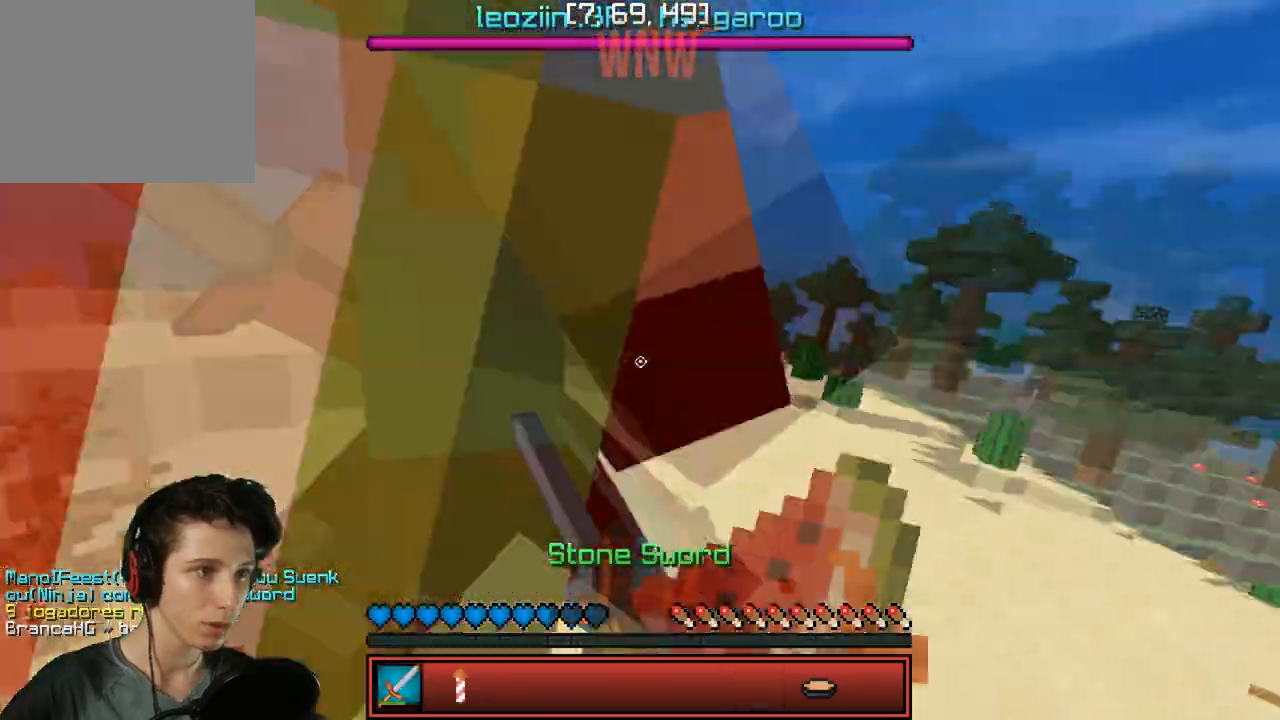
{"keys": ["w"], "events": []}
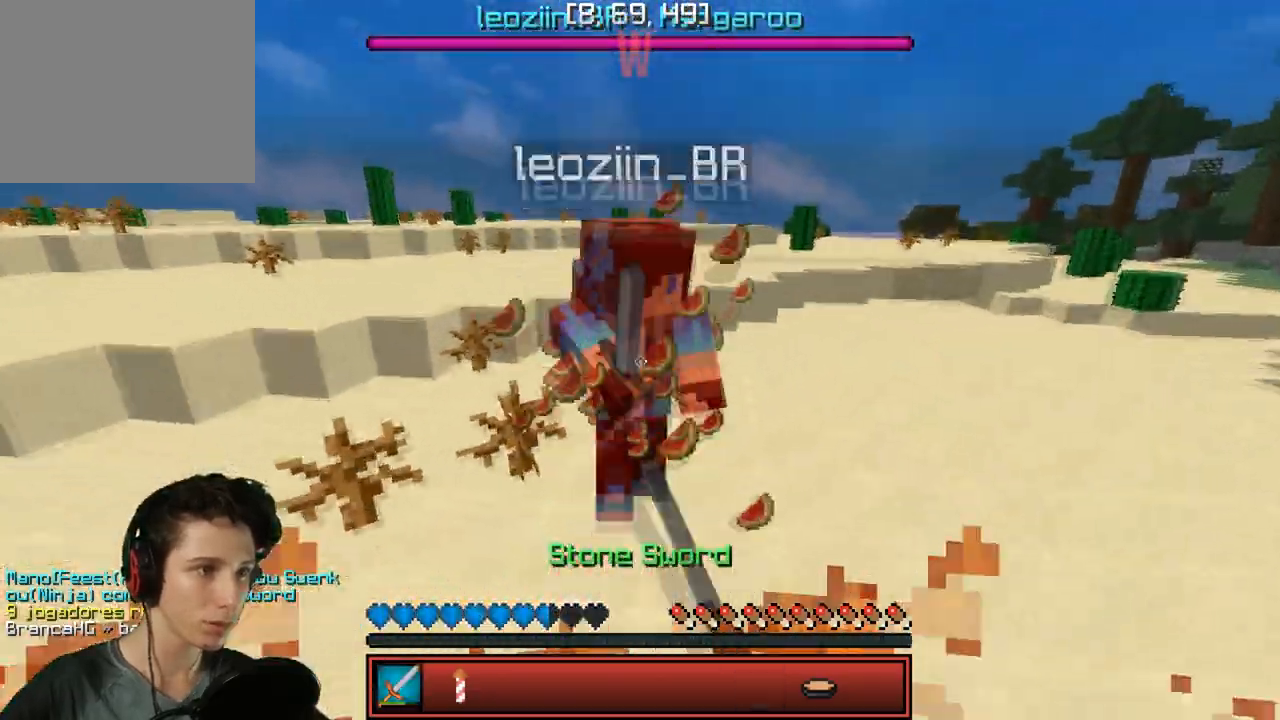
{"keys": ["w"], "events": []}
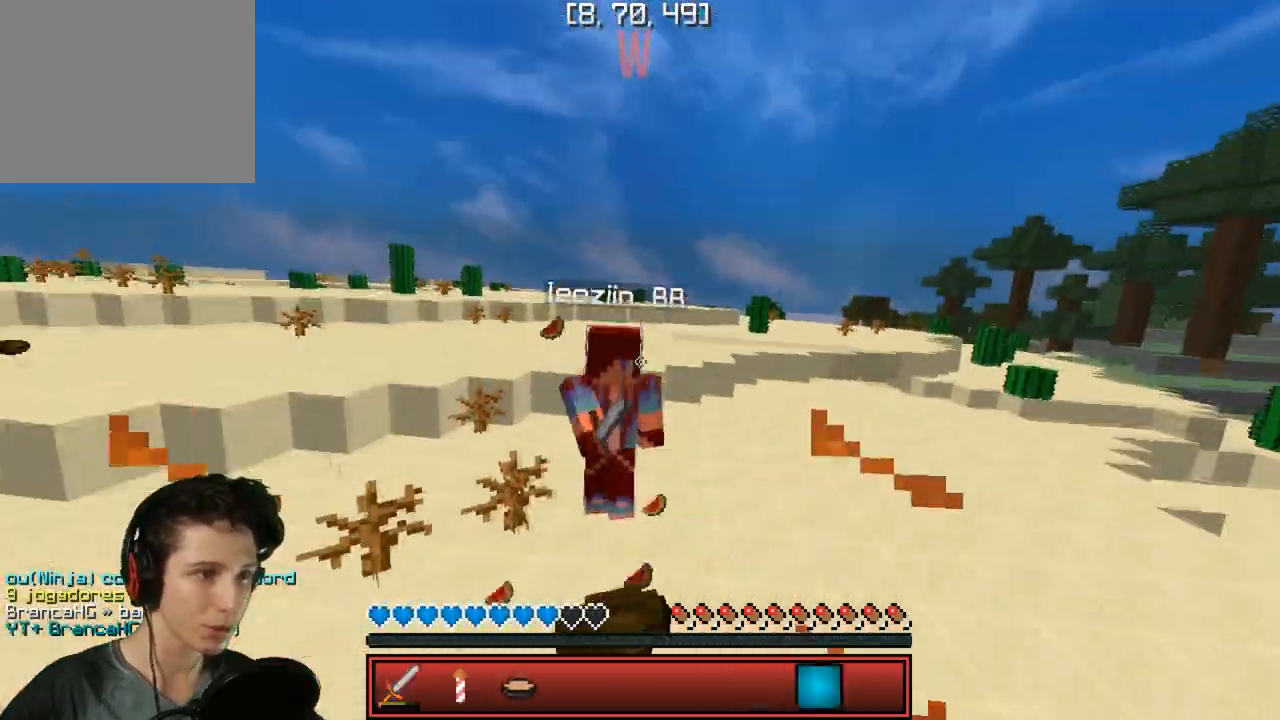
{"keys": ["w"], "events": []}
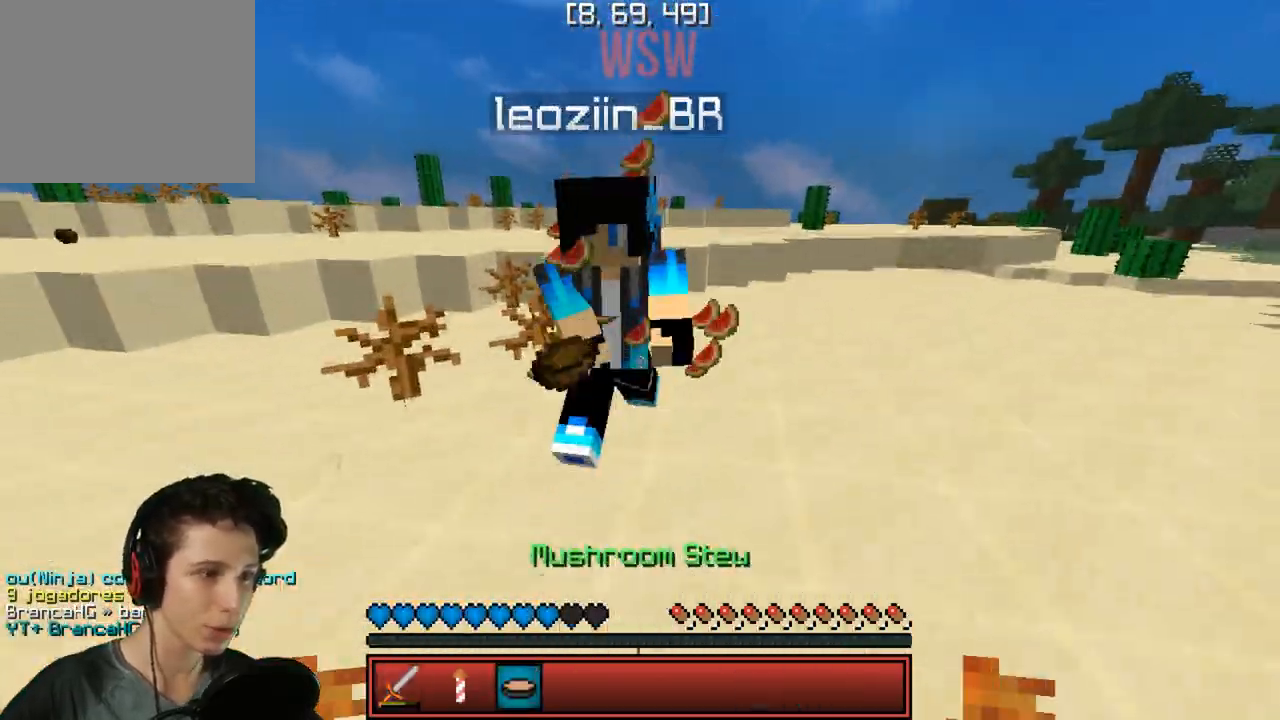
{"keys": [], "events": [[300, "w", "up"]]}
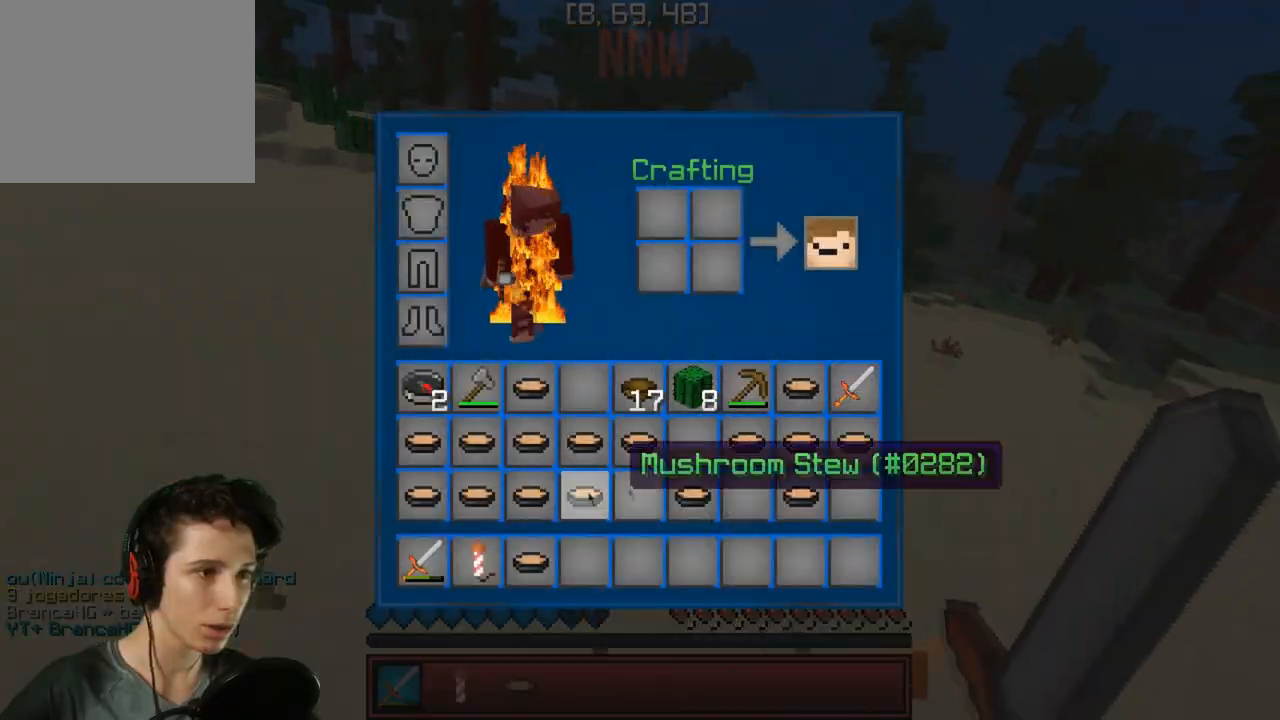
{"keys": [], "events": []}
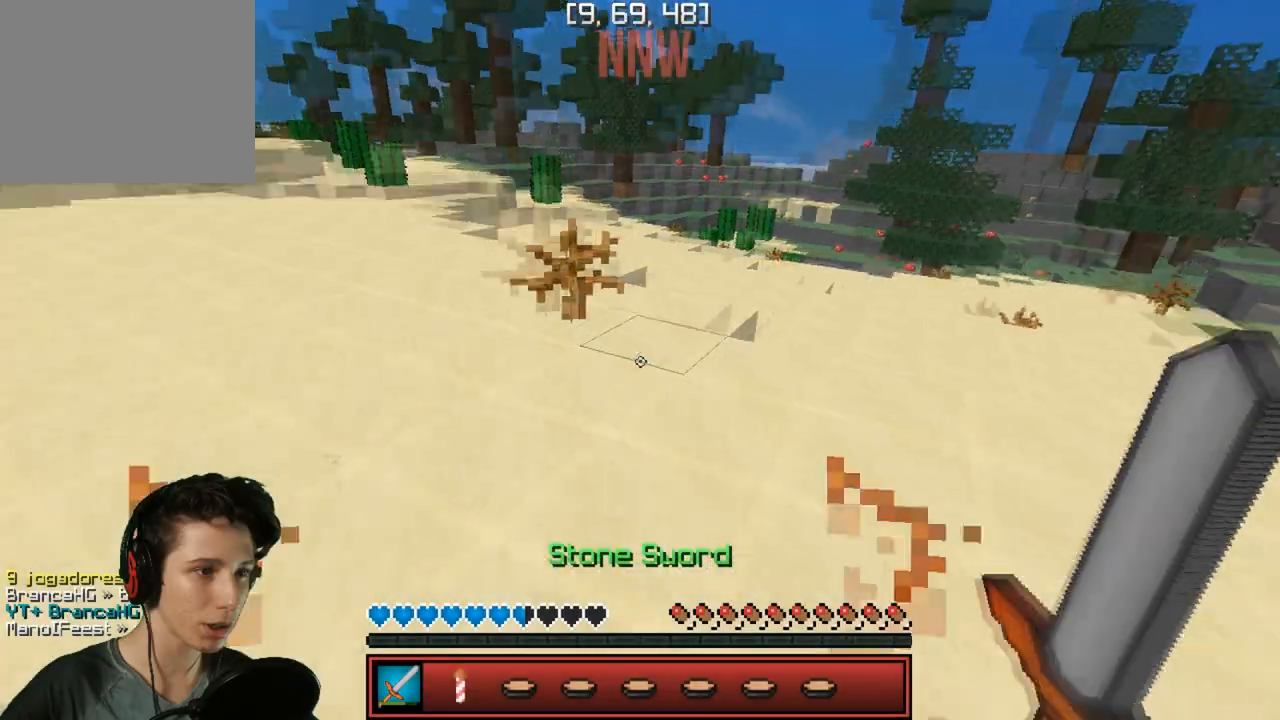
{"keys": ["w"], "events": [[267, "w", "down"]]}